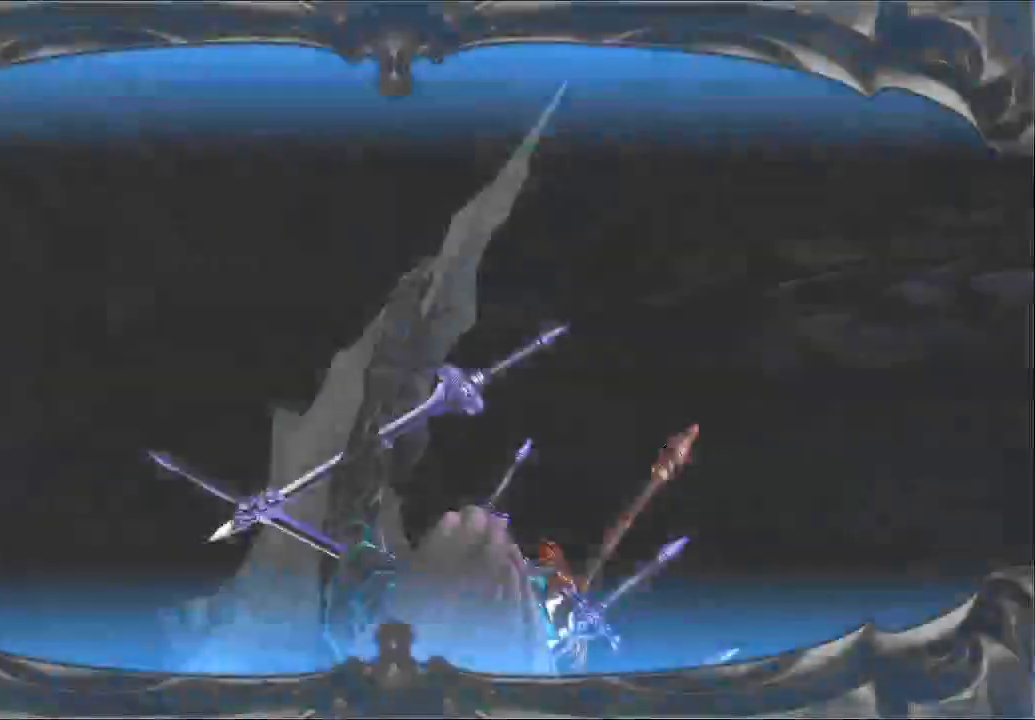
Gameplay with a controller (Xbox layout); each line is a JSON object with the inputs held at the frame after it (dt_ms = milliseconds from this image to that frame). "button_events" lists button changes between this image and that frame as [ms after this image, input, new state], when the widget could be followed in between (sticks are given only as held states). Not read: L3 R3.
{"dt_ms": 500, "buttons": [], "left_stick": "center", "right_stick": "center", "button_events": []}
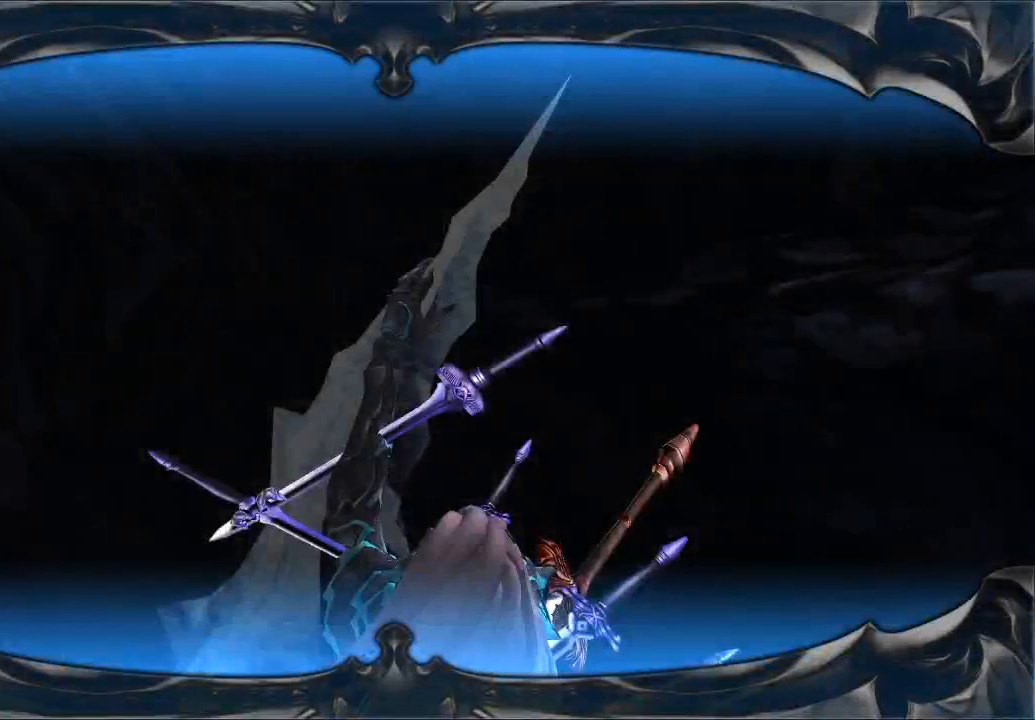
{"dt_ms": 500, "buttons": [], "left_stick": "center", "right_stick": "center", "button_events": []}
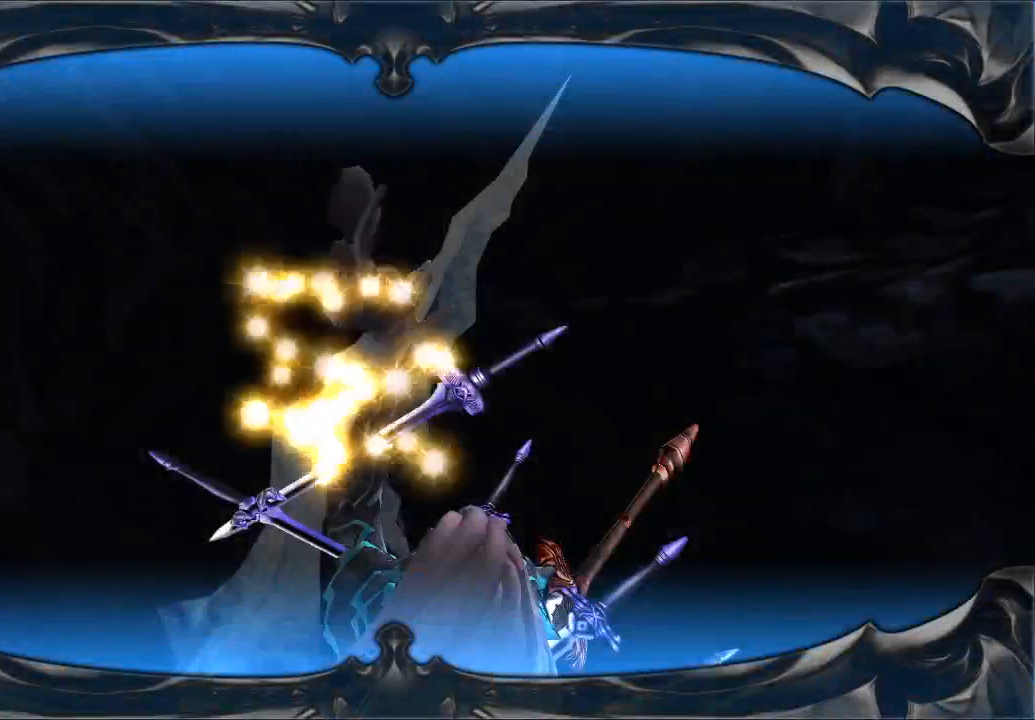
{"dt_ms": 500, "buttons": ["A"], "left_stick": "center", "right_stick": "center", "button_events": [[500, "A", "down"]]}
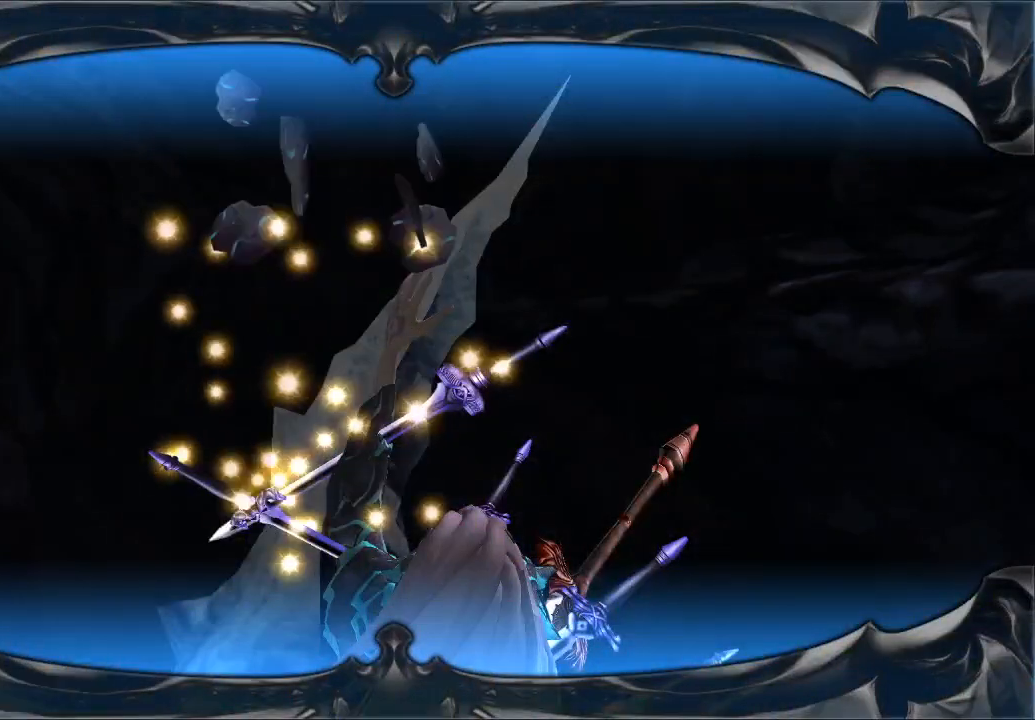
{"dt_ms": 500, "buttons": [], "left_stick": "center", "right_stick": "center", "button_events": [[133, "A", "up"]]}
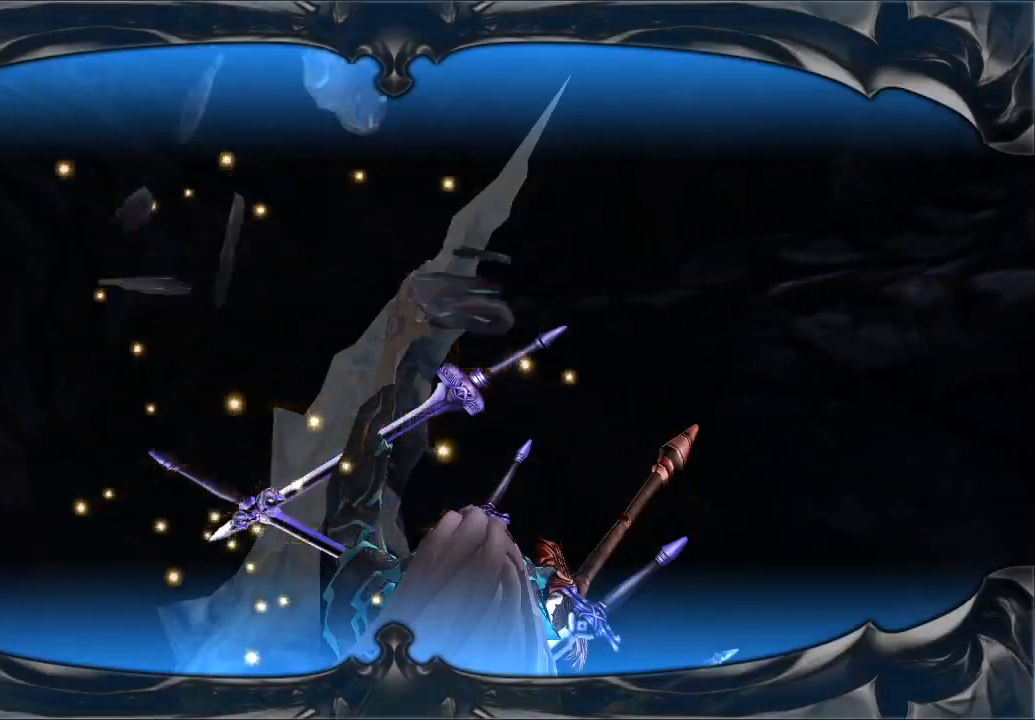
{"dt_ms": 500, "buttons": [], "left_stick": "center", "right_stick": "center", "button_events": []}
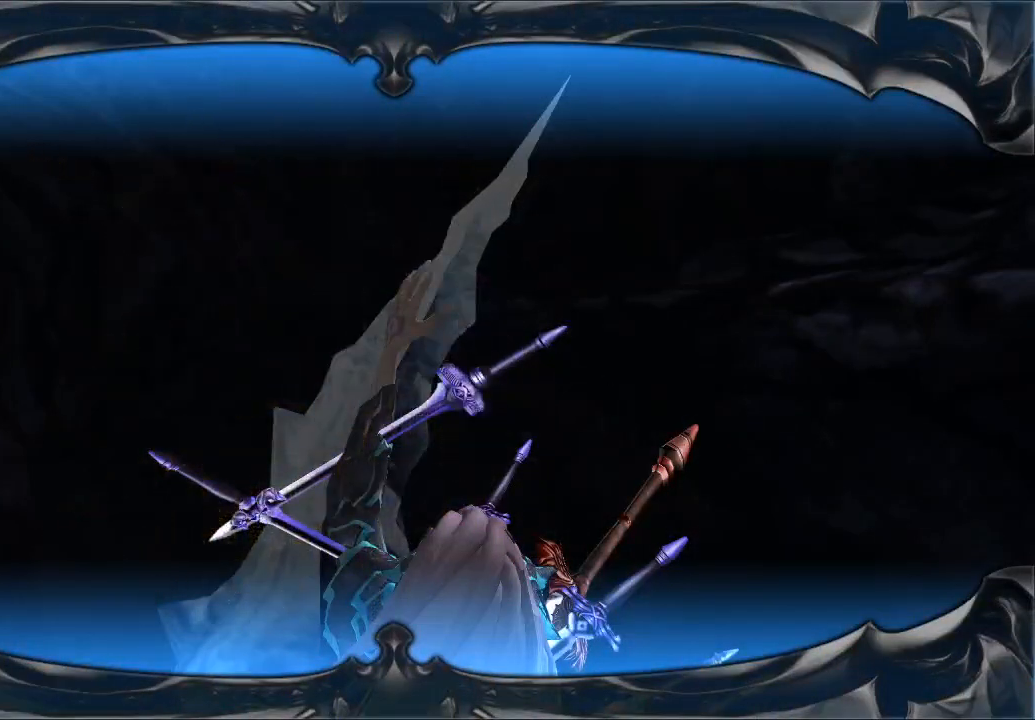
{"dt_ms": 500, "buttons": [], "left_stick": "center", "right_stick": "center", "button_events": []}
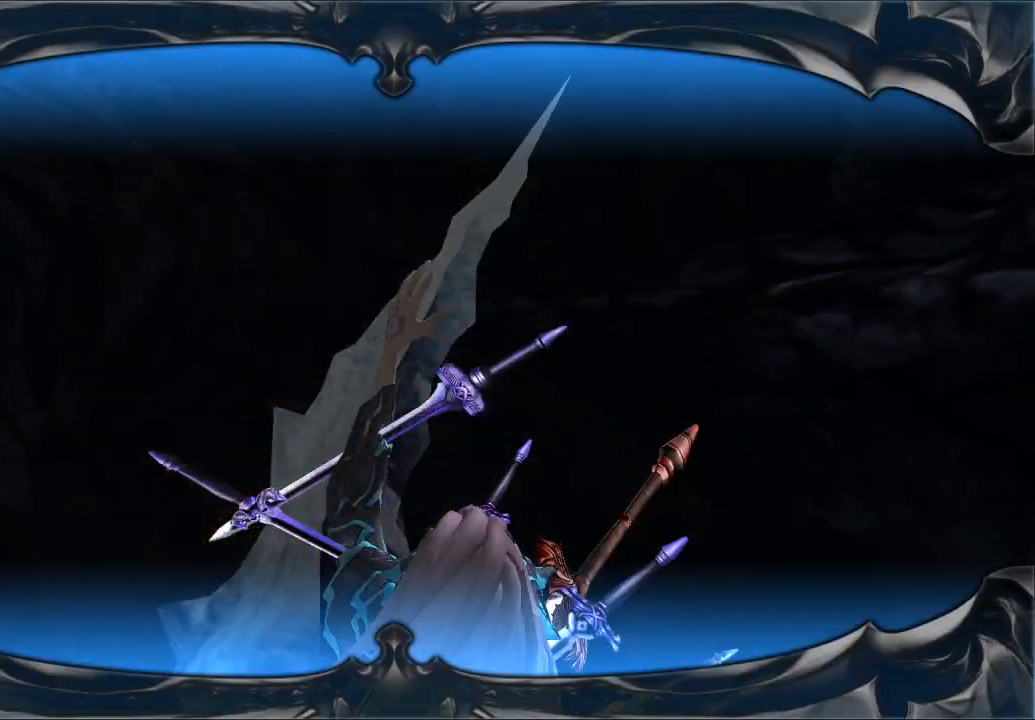
{"dt_ms": 500, "buttons": [], "left_stick": "center", "right_stick": "center", "button_events": []}
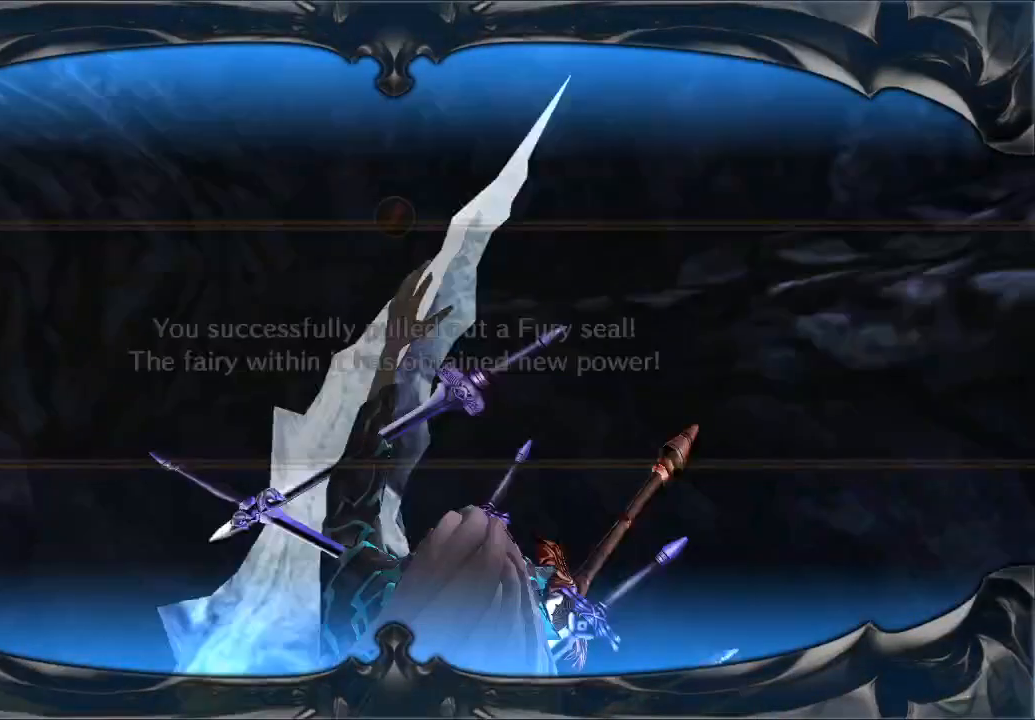
{"dt_ms": 1000, "buttons": [], "left_stick": "center", "right_stick": "center", "button_events": [[367, "A", "down"], [467, "A", "up"]]}
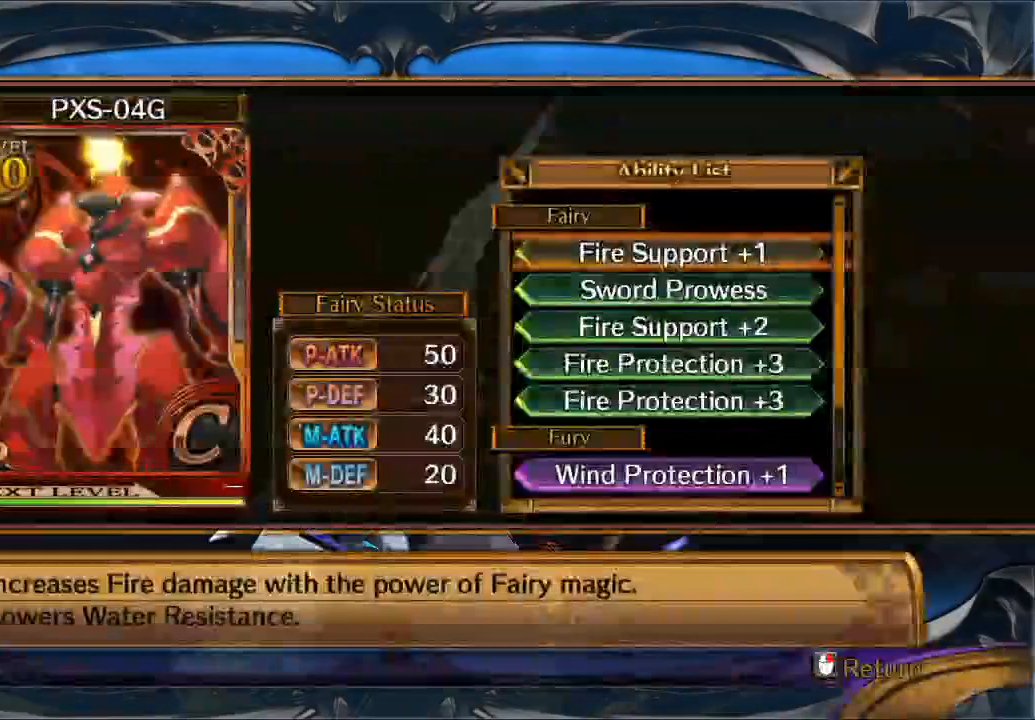
{"dt_ms": 500, "buttons": [], "left_stick": "up", "right_stick": "center", "button_events": []}